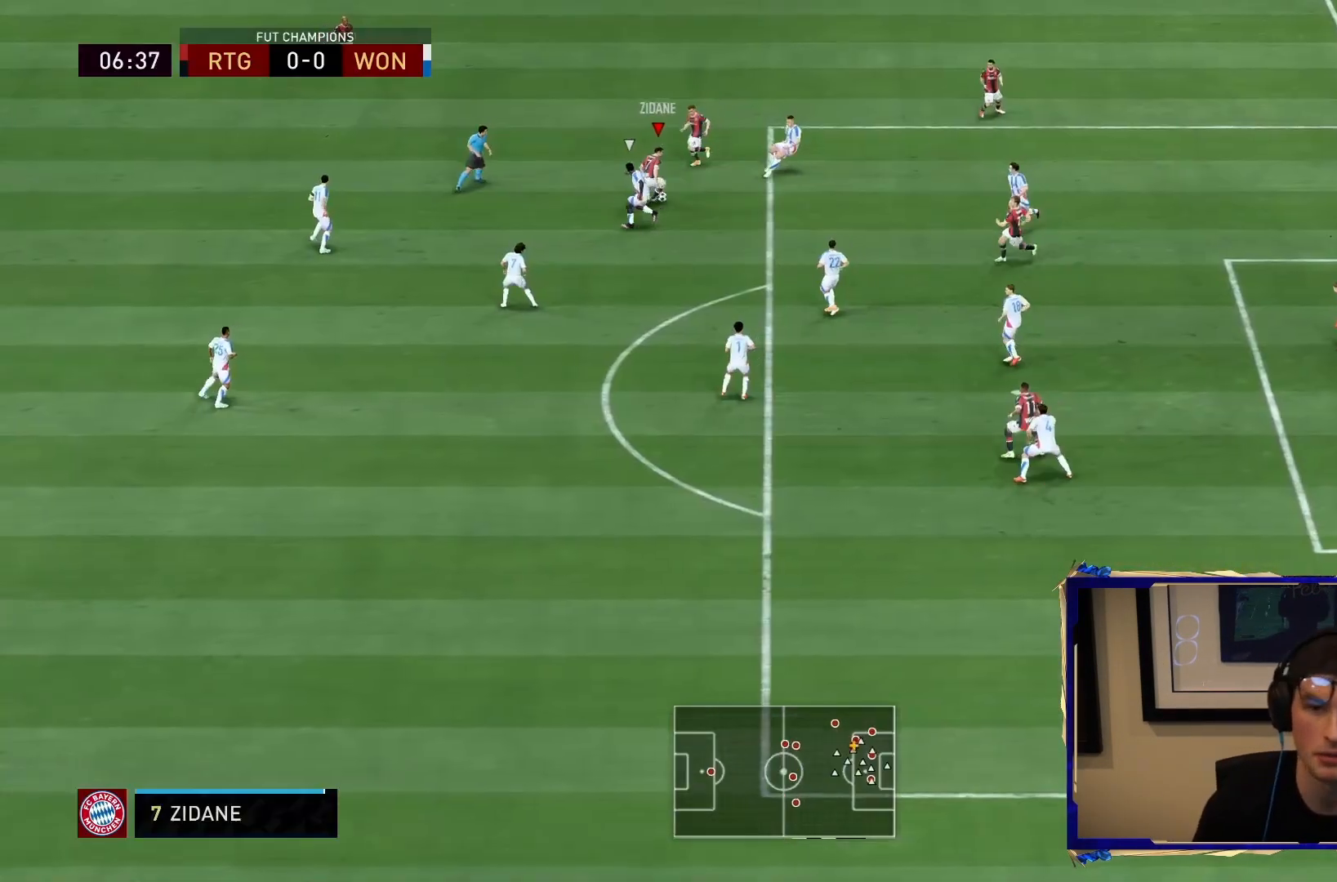
Gameplay with a controller (PlayStation layout); each line is a JSON object with the inputs held at the frame after it. "events" lists button and stick changes between this image and that frame as [ms after this image, input, new state], when the widget could be followed in between. Not read: L3 R3.
{"buttons": [], "left_stick": "down-right", "right_stick": "center", "events": [[267, "R2", "down"], [417, "R2", "up"]]}
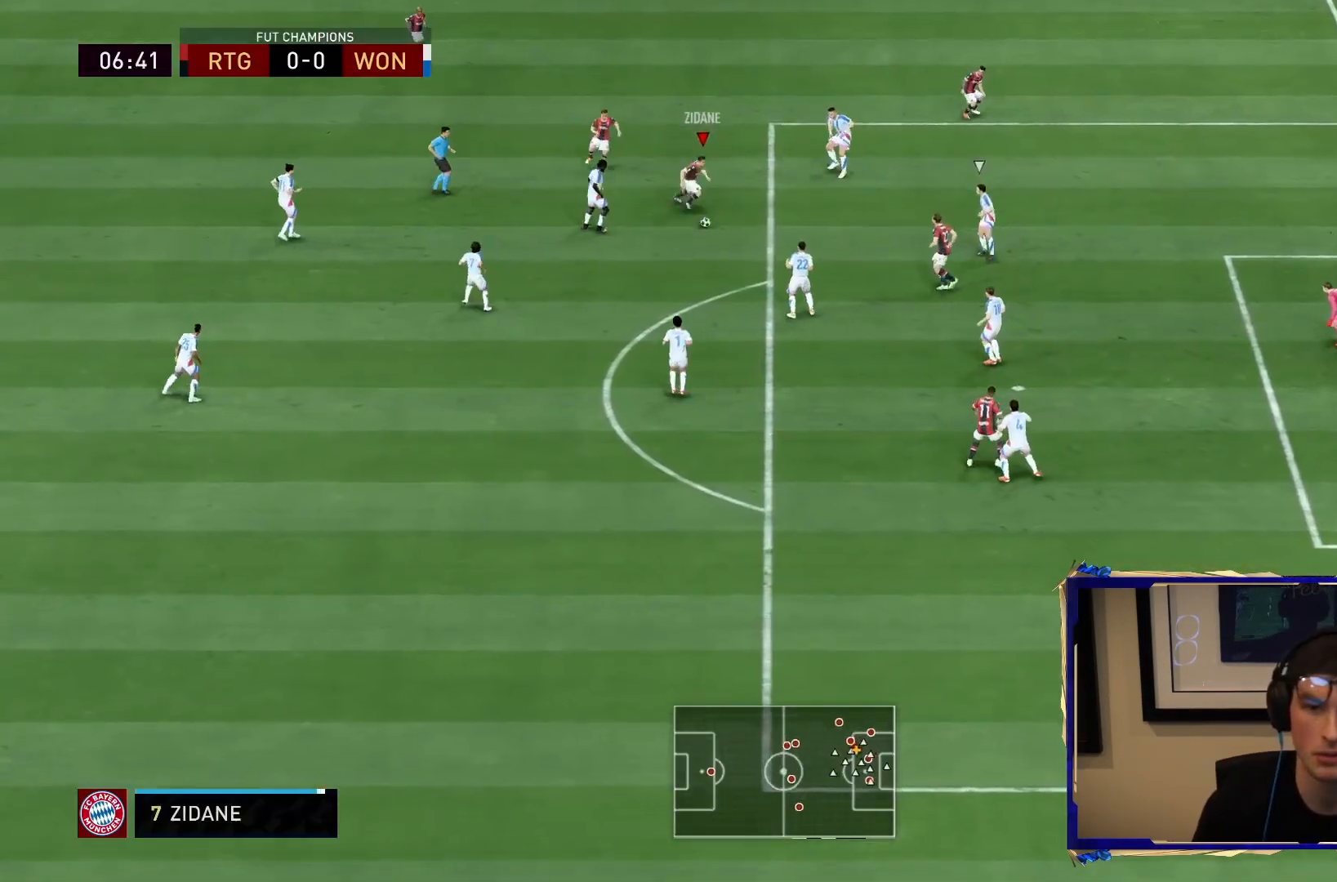
{"buttons": ["CROSS"], "left_stick": "down-right", "right_stick": "center", "events": [[133, "right_stick", "up-right"], [200, "left_stick", "center"], [217, "right_stick", "right"], [450, "left_stick", "right"], [467, "right_stick", "center"], [500, "CROSS", "down"], [500, "left_stick", "down-right"]]}
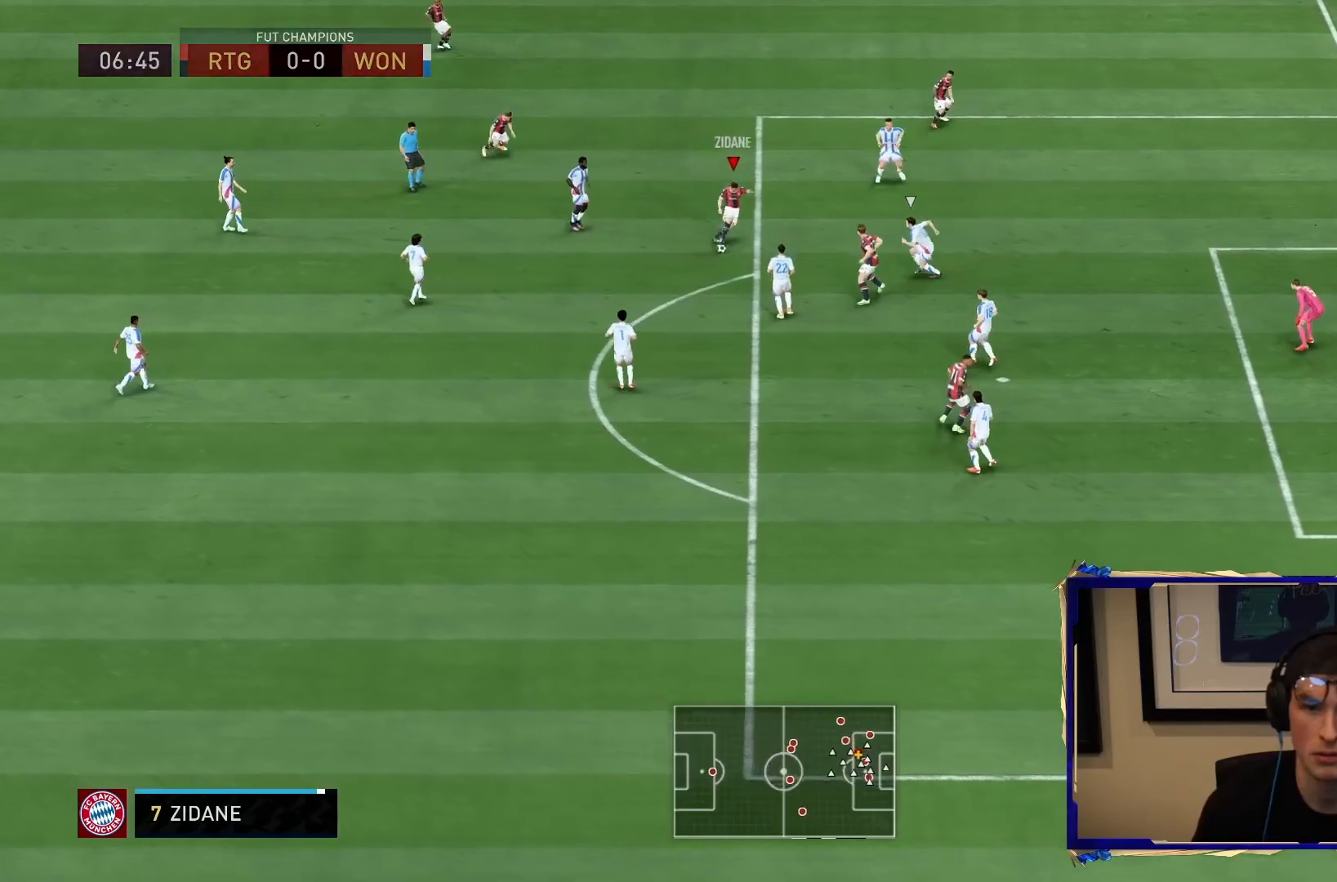
{"buttons": [], "left_stick": "down-right", "right_stick": "center", "events": [[100, "CROSS", "up"], [167, "CROSS", "down"], [233, "CROSS", "up"]]}
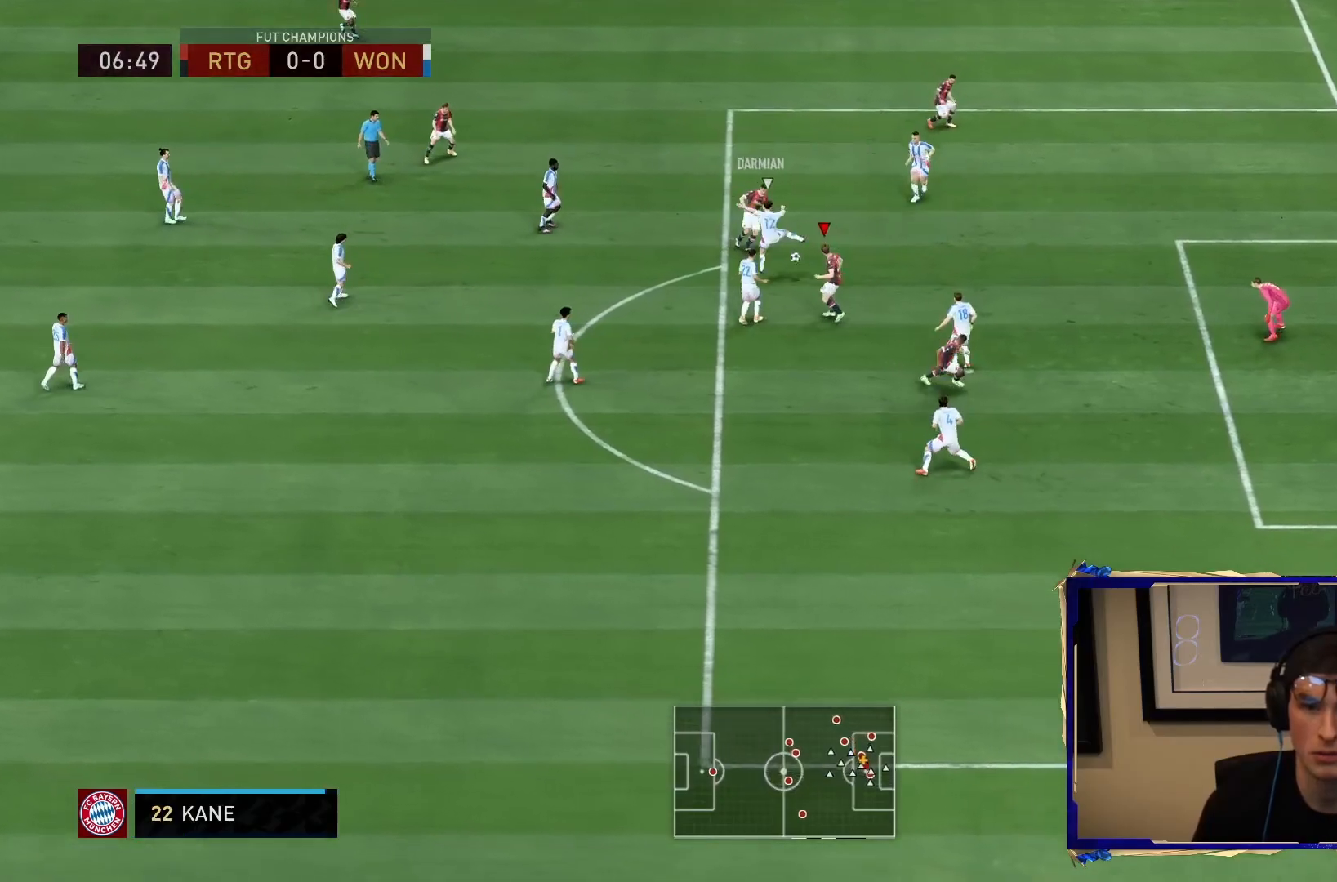
{"buttons": [], "left_stick": "right", "right_stick": "center", "events": [[233, "left_stick", "right"]]}
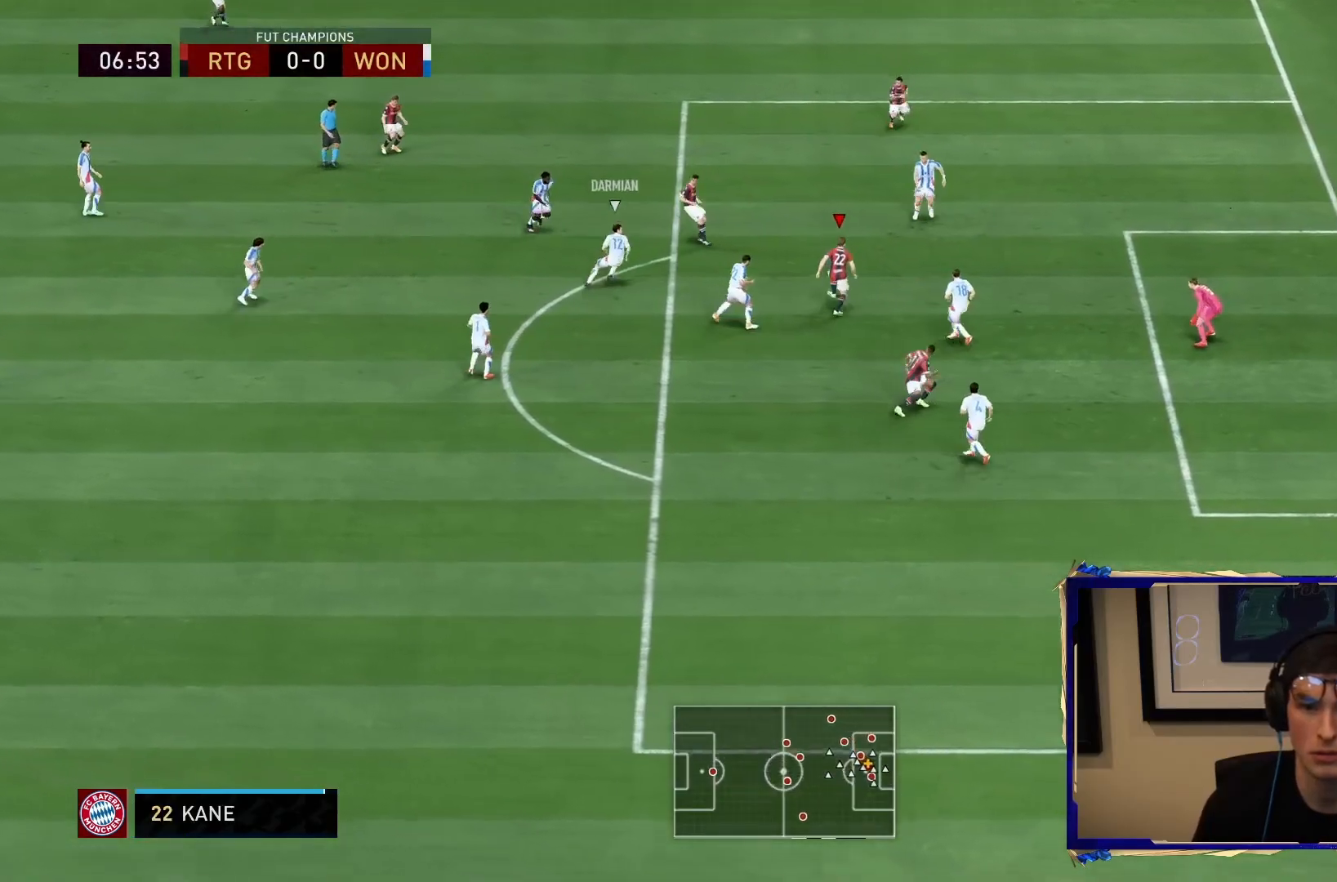
{"buttons": [], "left_stick": "right", "right_stick": "center"}
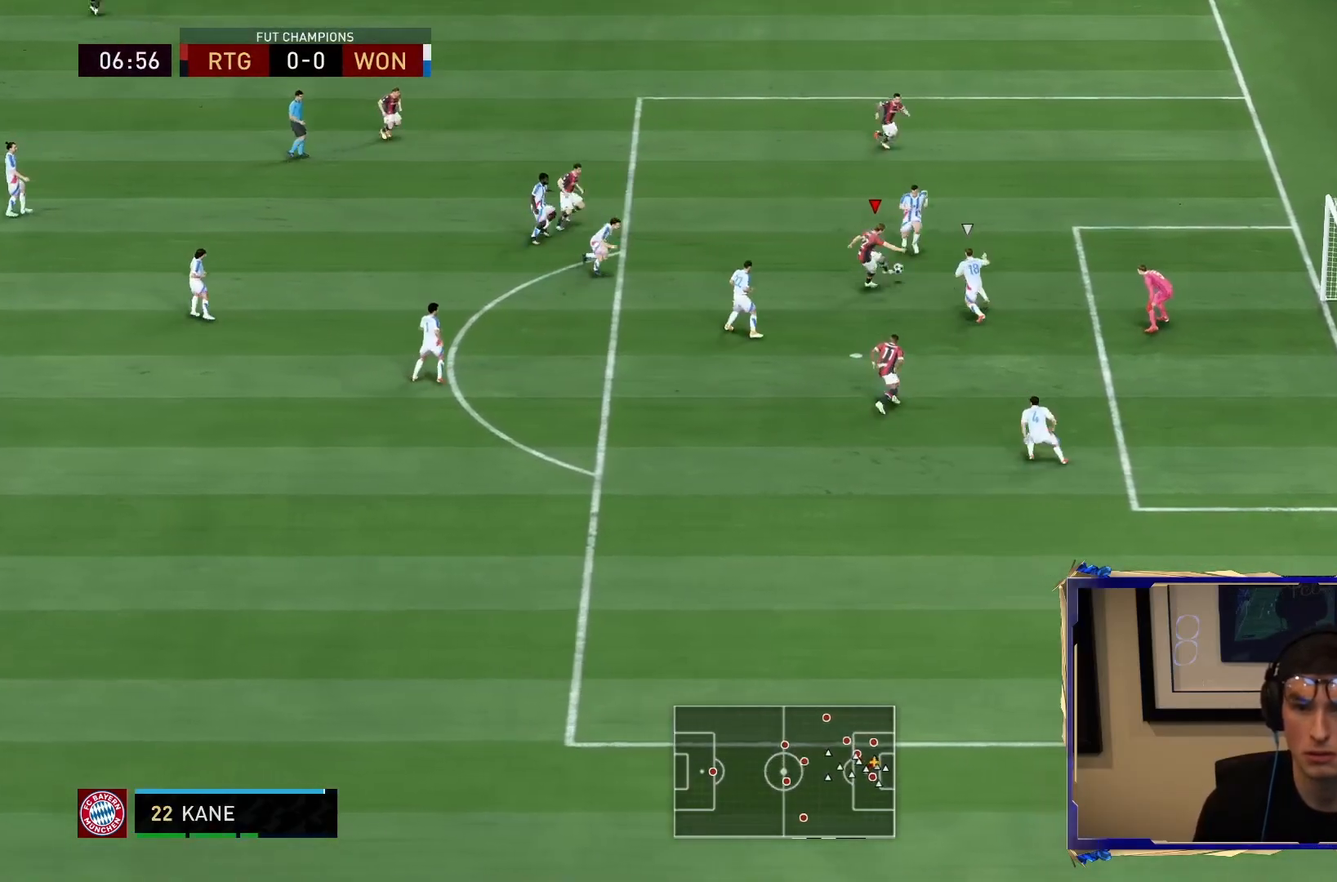
{"buttons": [], "left_stick": "right", "right_stick": "center", "events": [[50, "CIRCLE", "down"], [150, "CIRCLE", "up"]]}